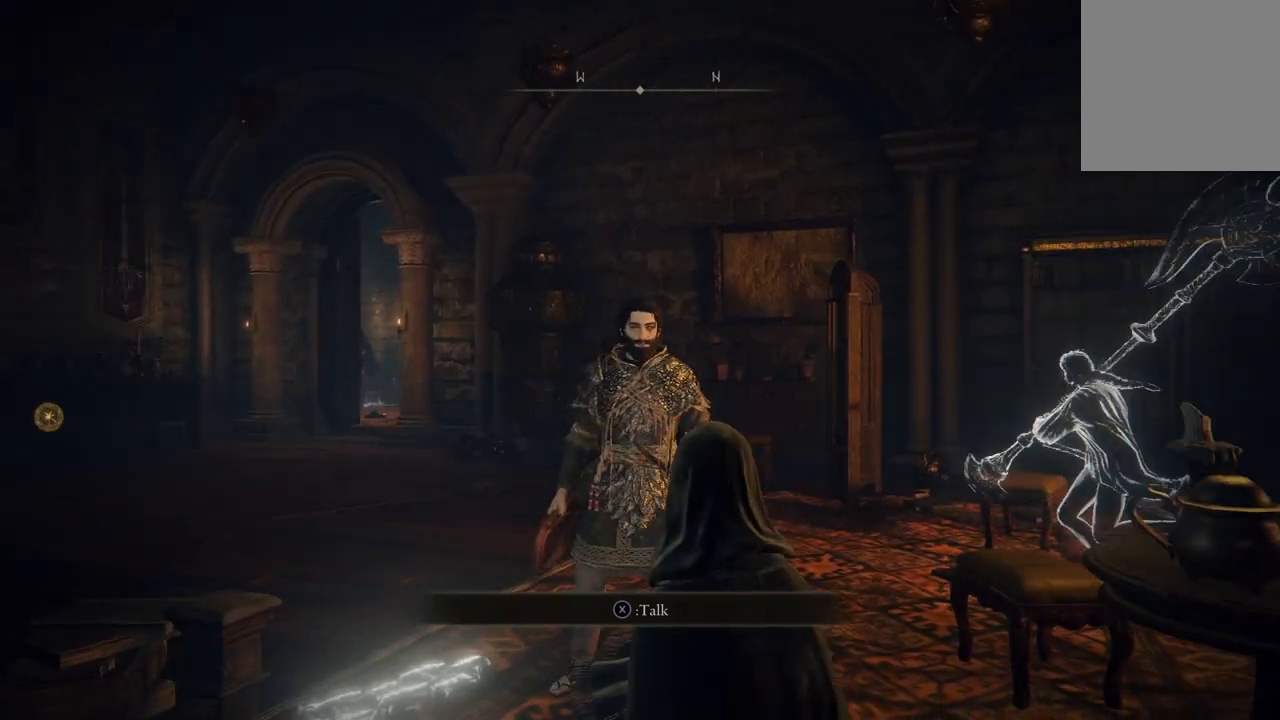
Gameplay with a controller (Xbox layout); each line is a JSON object with the inputs held at the frame after it. "events" lists button and stick changes between this image and that frame as [ms after this image, input, new state], when the widget could be followed in between.
{"buttons": [], "left_stick": "center", "right_stick": "up-right", "events": [[33, "right_stick", "center"], [400, "right_stick", "up-right"]]}
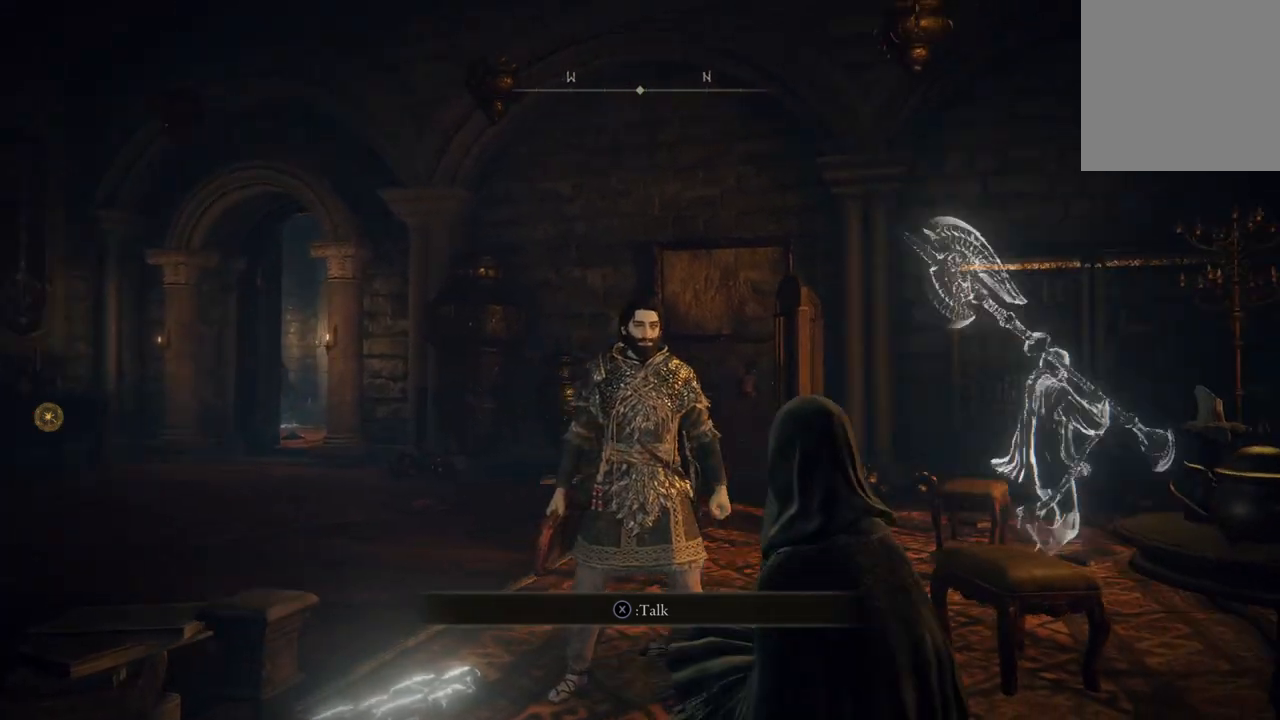
{"buttons": [], "left_stick": "left", "right_stick": "center", "events": [[100, "right_stick", "center"], [233, "left_stick", "left"], [233, "right_stick", "right"], [467, "right_stick", "center"]]}
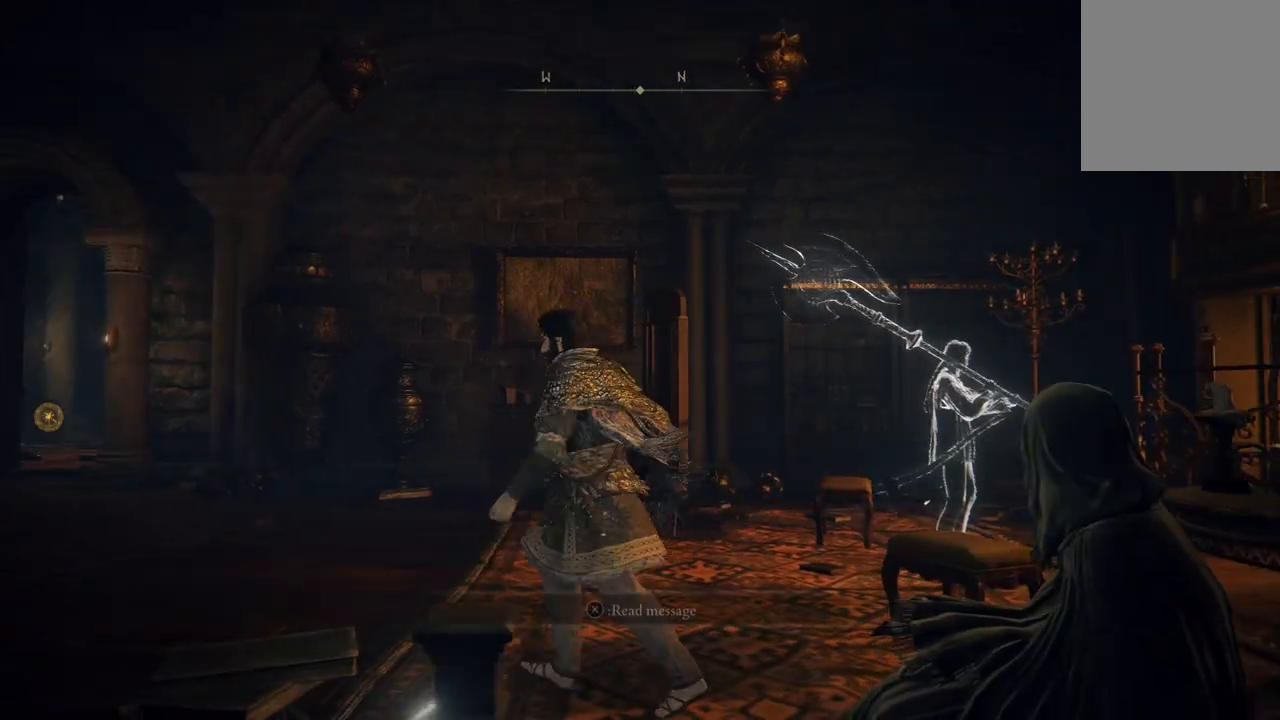
{"buttons": [], "left_stick": "up-left", "right_stick": "center", "events": [[33, "left_stick", "up-left"]]}
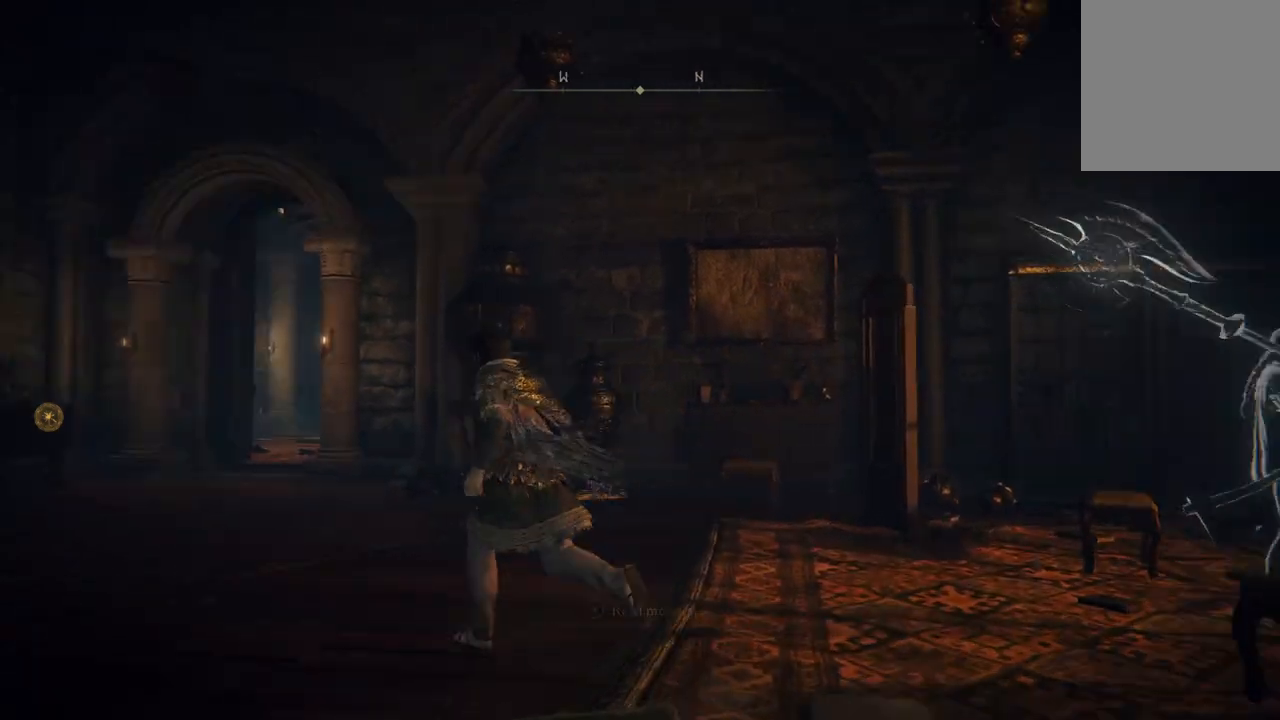
{"buttons": [], "left_stick": "left", "right_stick": "right", "events": [[100, "right_stick", "right"], [367, "left_stick", "left"]]}
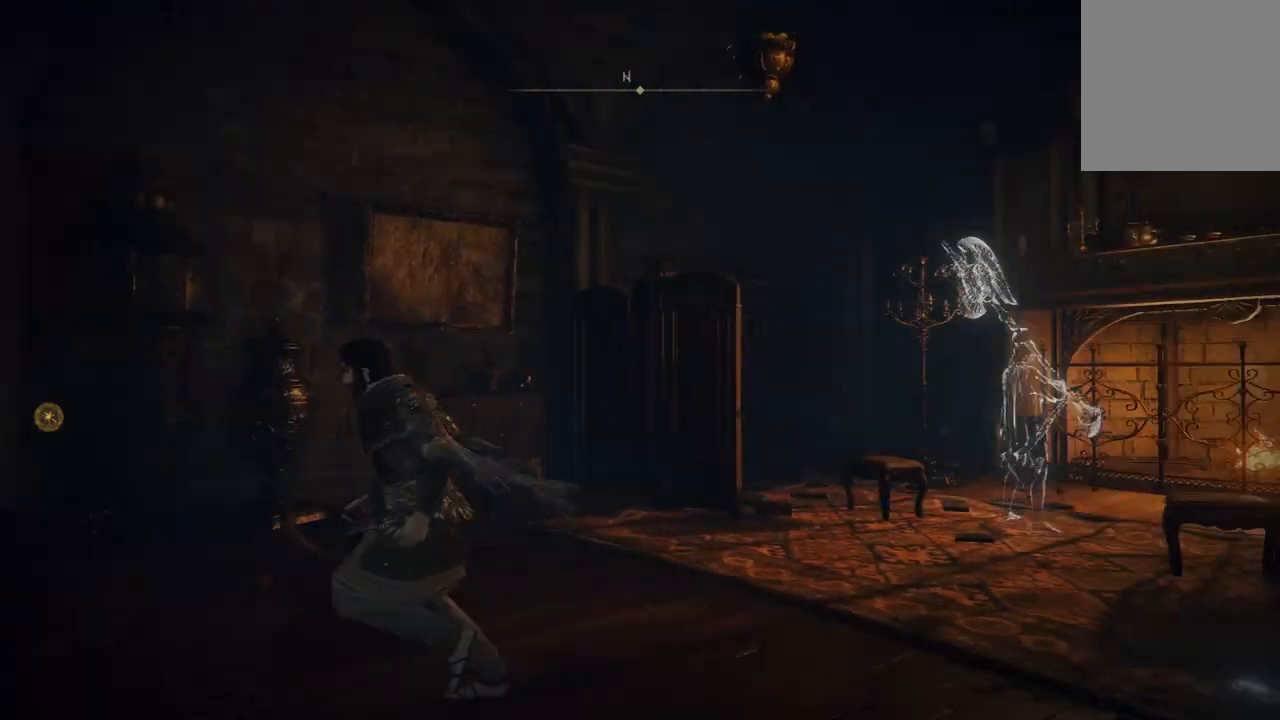
{"buttons": [], "left_stick": "down-left", "right_stick": "center", "events": [[367, "right_stick", "center"], [400, "left_stick", "down-left"]]}
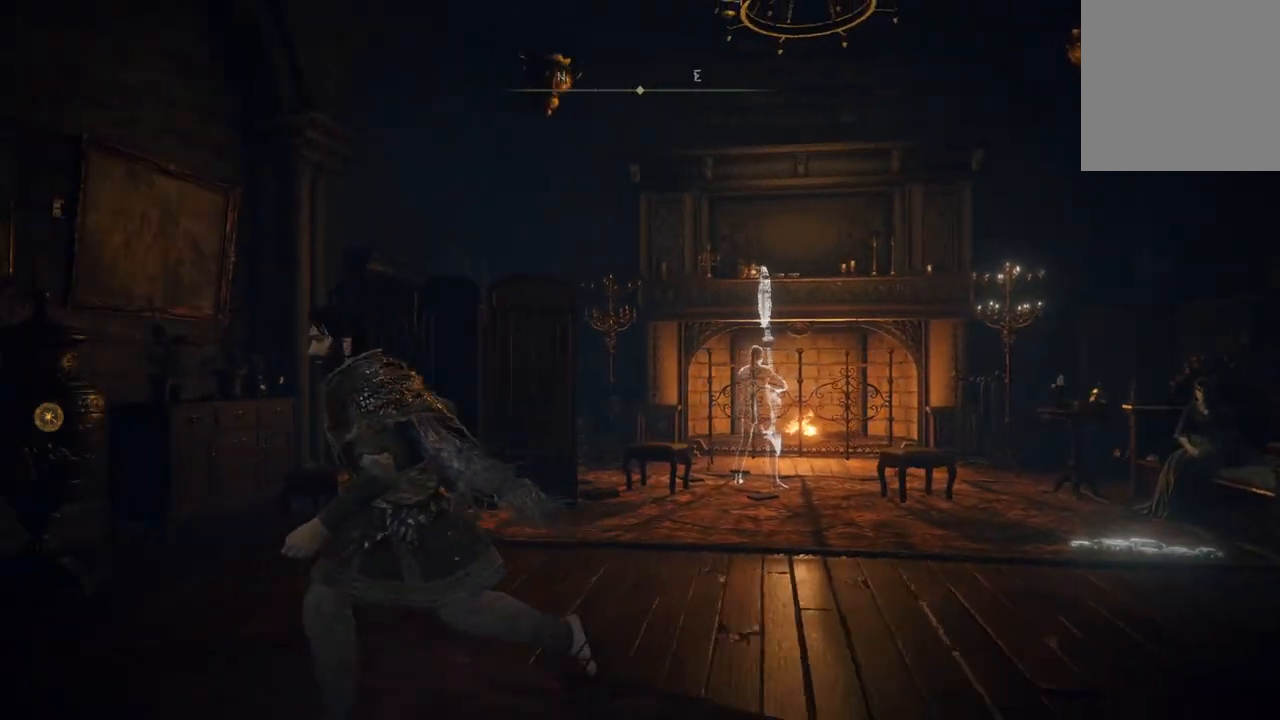
{"buttons": [], "left_stick": "left", "right_stick": "center", "events": [[400, "left_stick", "left"]]}
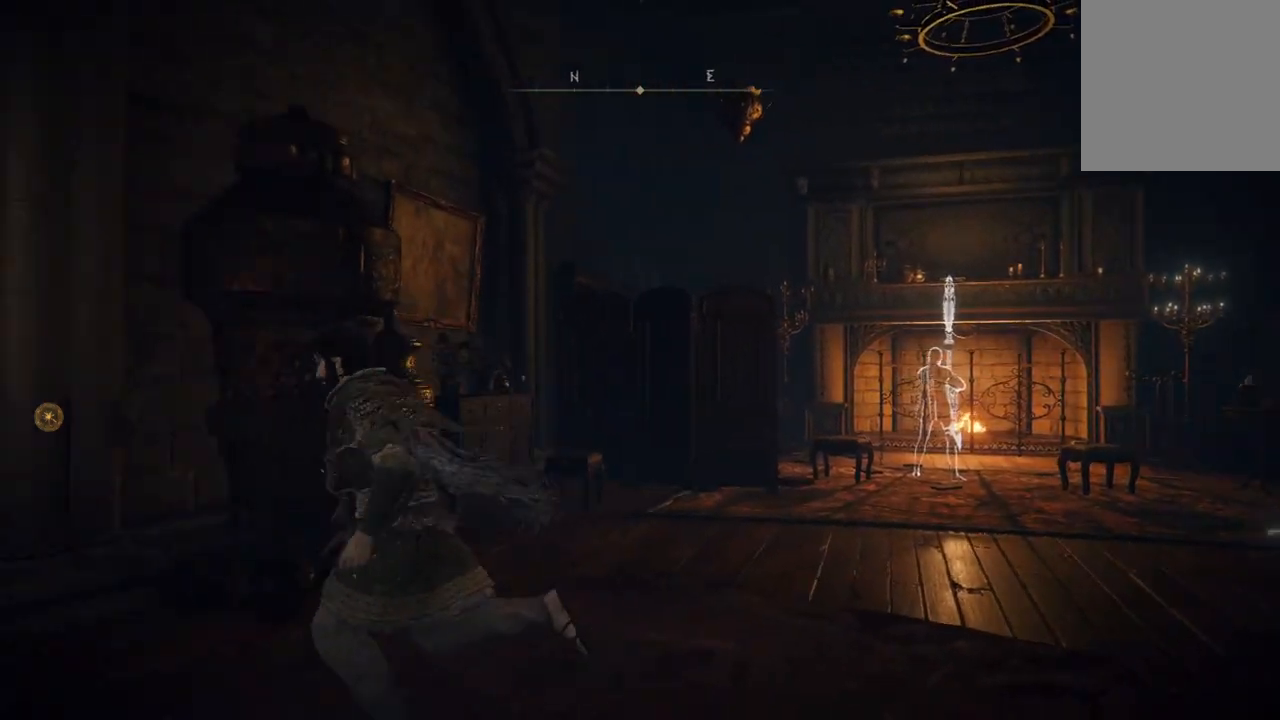
{"buttons": [], "left_stick": "center", "right_stick": "right", "events": [[433, "left_stick", "center"], [433, "right_stick", "right"]]}
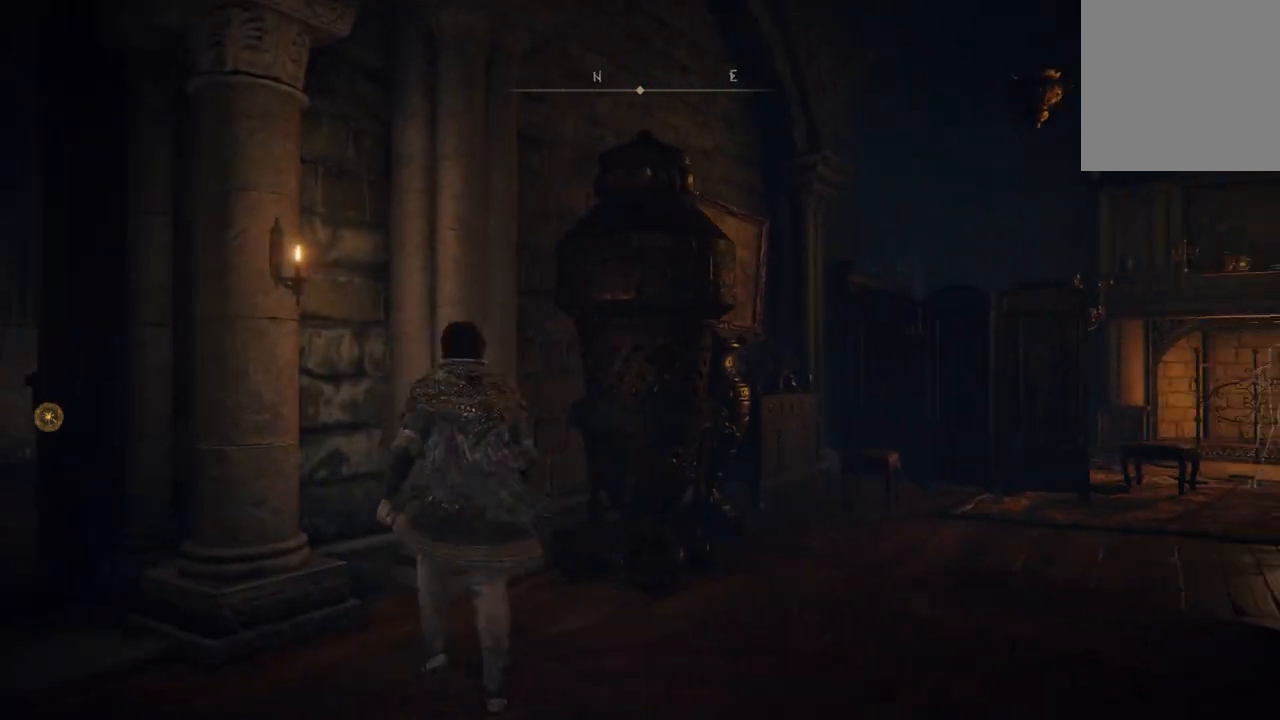
{"buttons": [], "left_stick": "center", "right_stick": "center", "events": [[33, "left_stick", "down-right"], [233, "left_stick", "center"], [333, "right_stick", "center"]]}
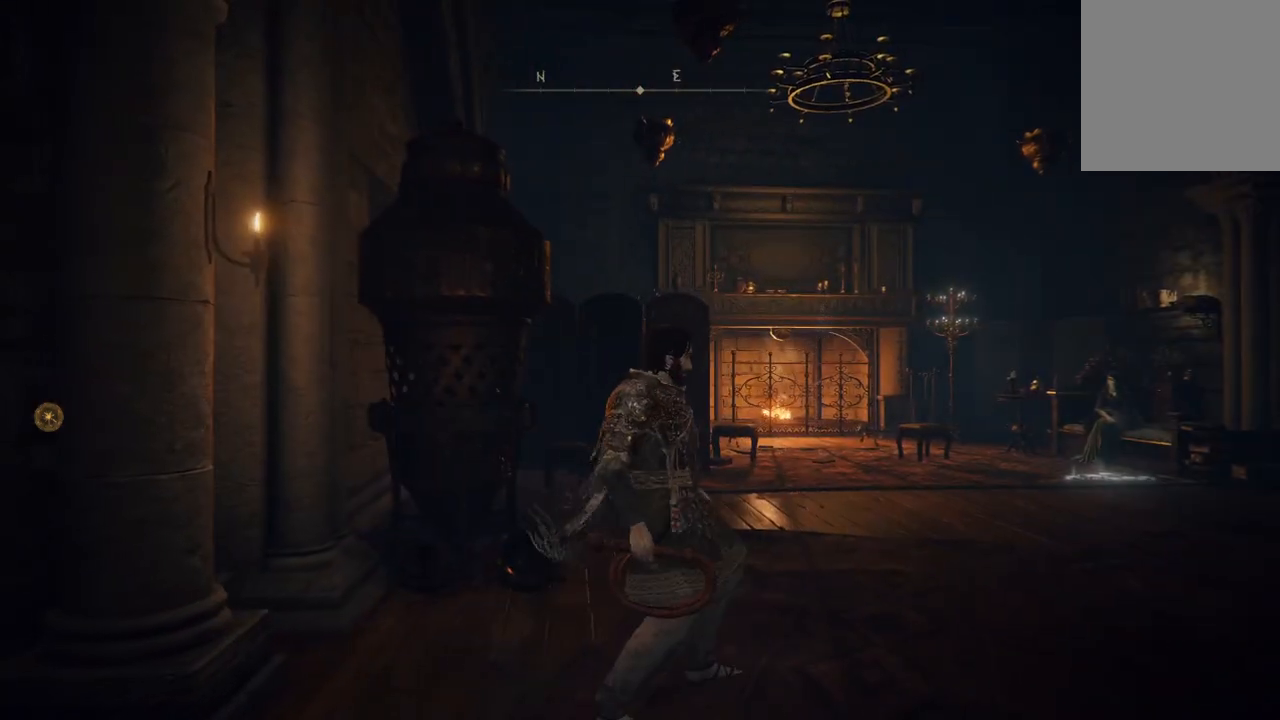
{"buttons": [], "left_stick": "up-right", "right_stick": "center", "events": [[133, "left_stick", "right"], [400, "left_stick", "up-right"]]}
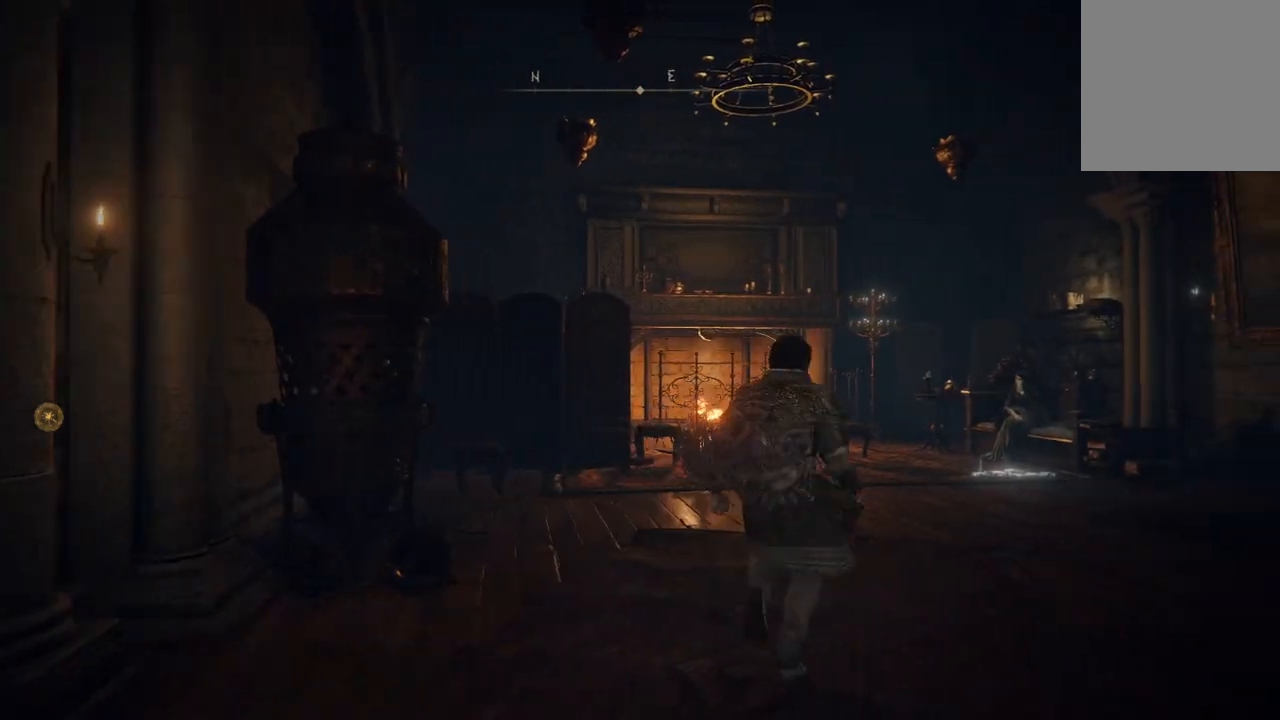
{"buttons": [], "left_stick": "center", "right_stick": "center", "events": [[67, "left_stick", "down"], [200, "left_stick", "center"]]}
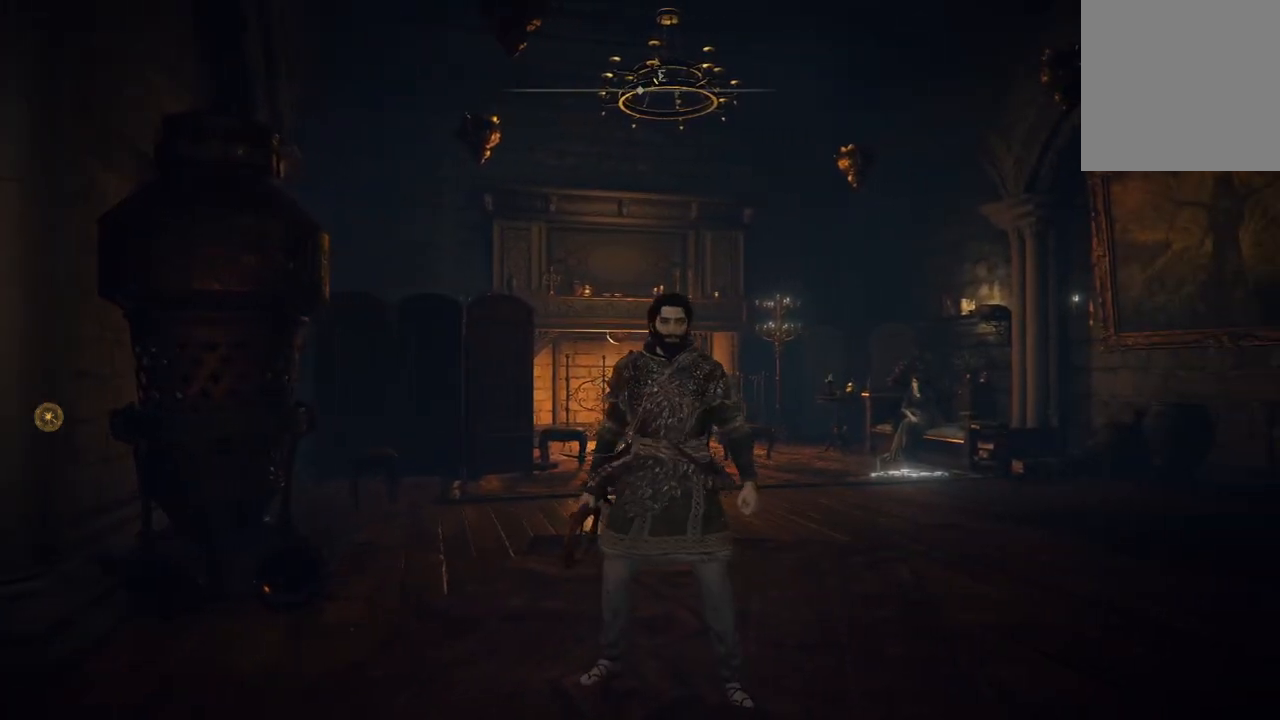
{"buttons": [], "left_stick": "center", "right_stick": "up-left", "events": [[433, "right_stick", "up-left"]]}
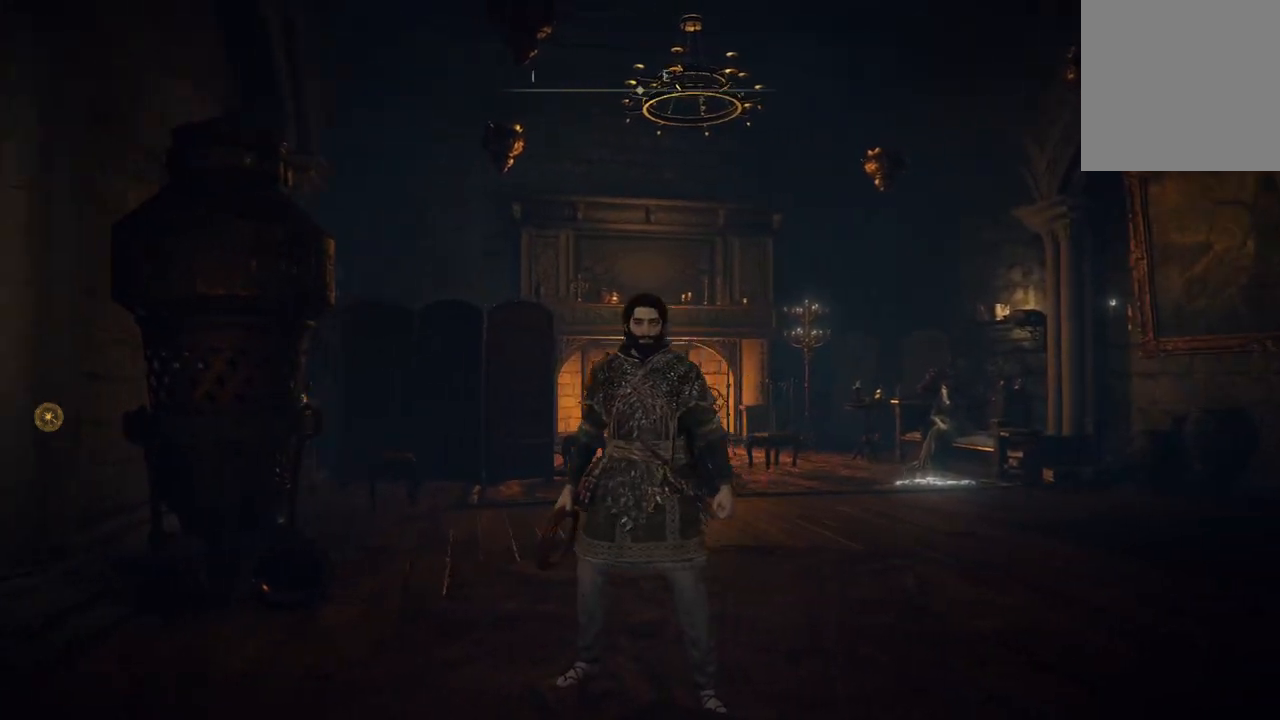
{"buttons": [], "left_stick": "center", "right_stick": "center", "events": [[167, "right_stick", "center"]]}
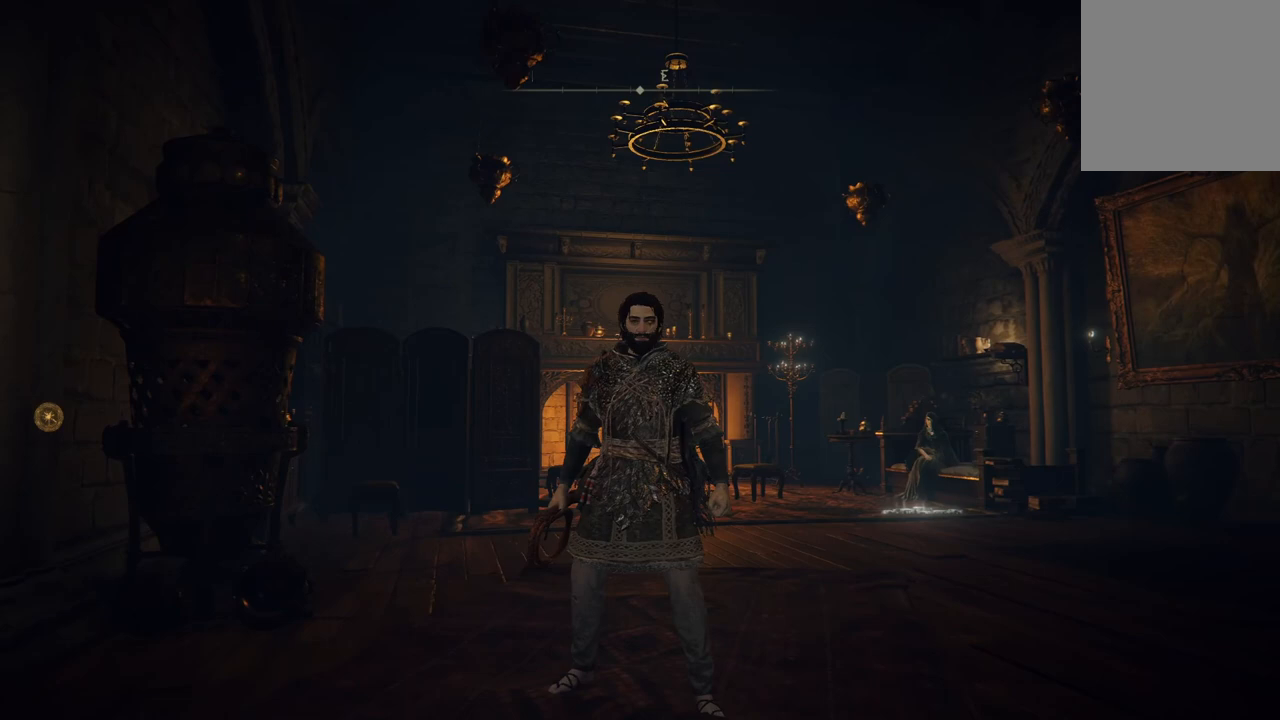
{"buttons": [], "left_stick": "center", "right_stick": "center", "events": []}
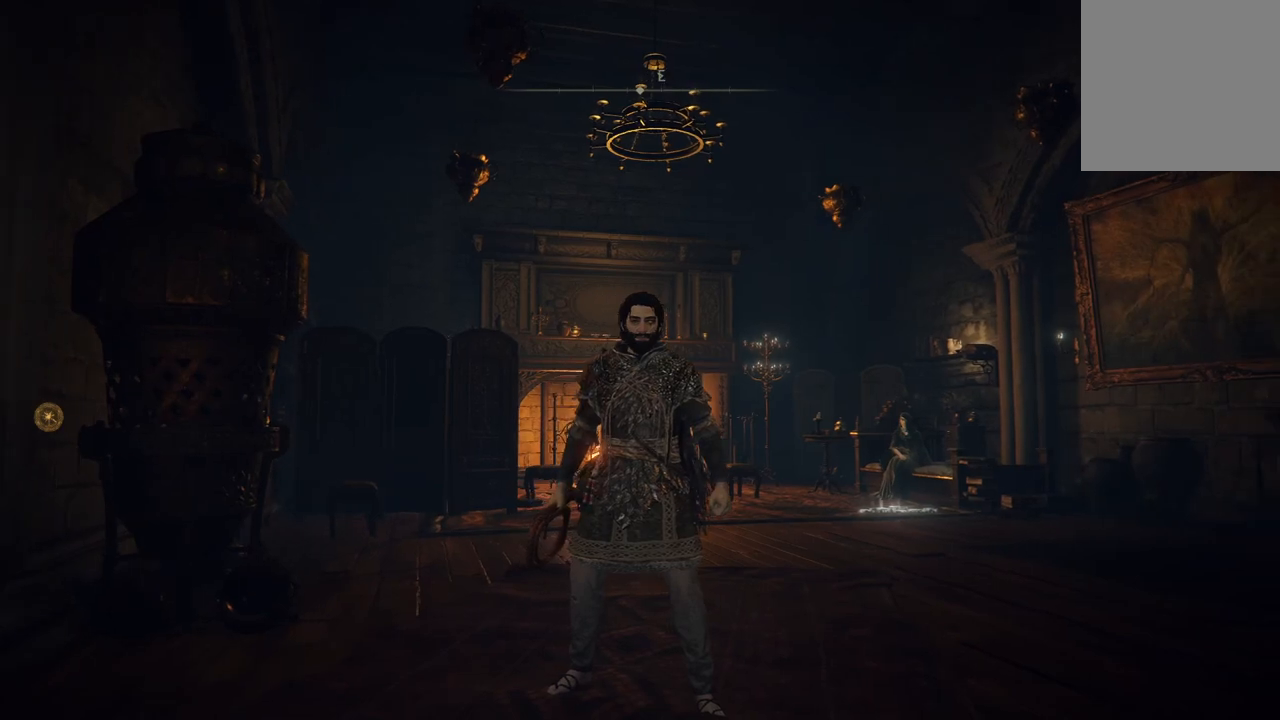
{"buttons": [], "left_stick": "center", "right_stick": "center", "events": []}
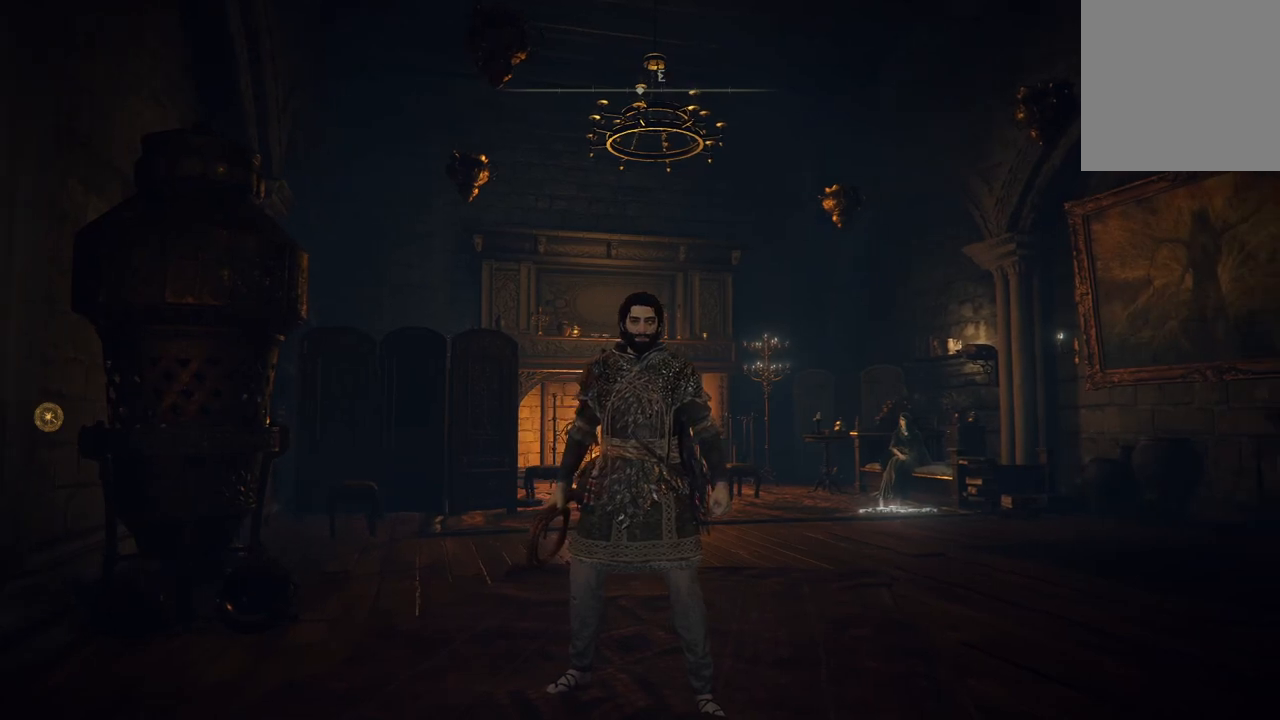
{"buttons": [], "left_stick": "center", "right_stick": "center", "events": []}
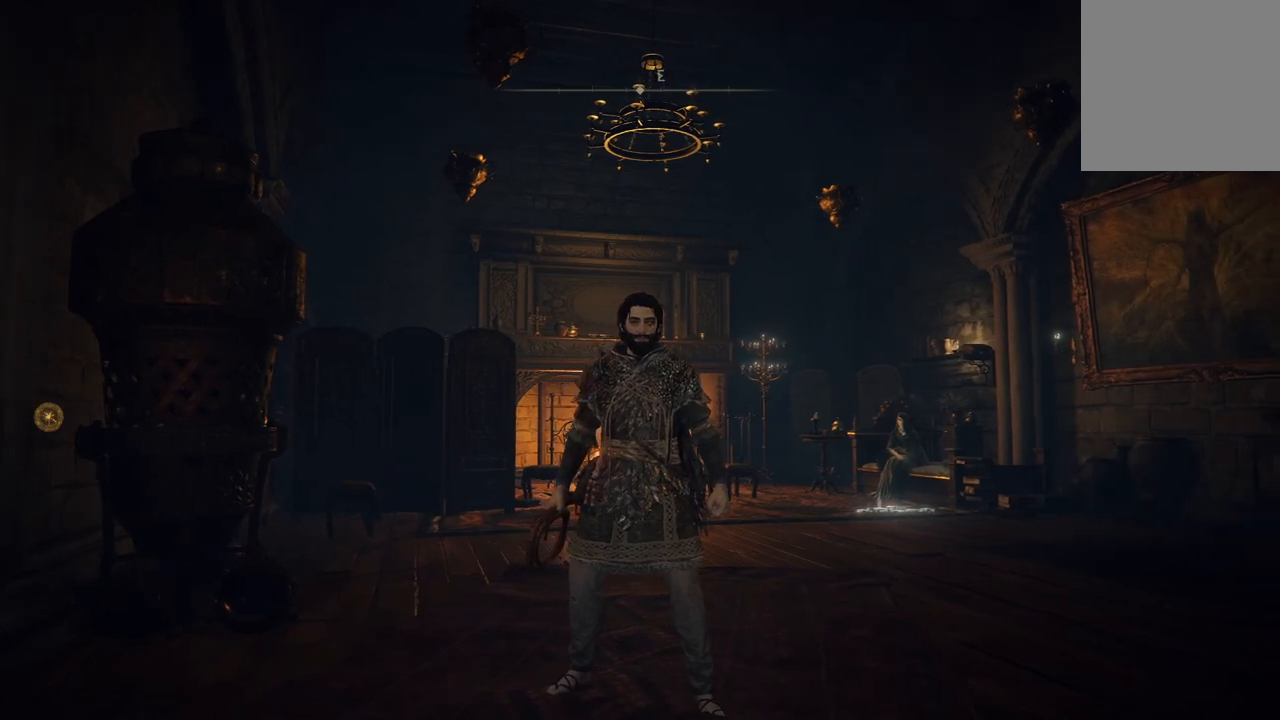
{"buttons": [], "left_stick": "up-right", "right_stick": "down-right", "events": [[200, "left_stick", "down"], [233, "right_stick", "right"], [267, "left_stick", "center"], [333, "left_stick", "up-right"], [333, "right_stick", "down-right"]]}
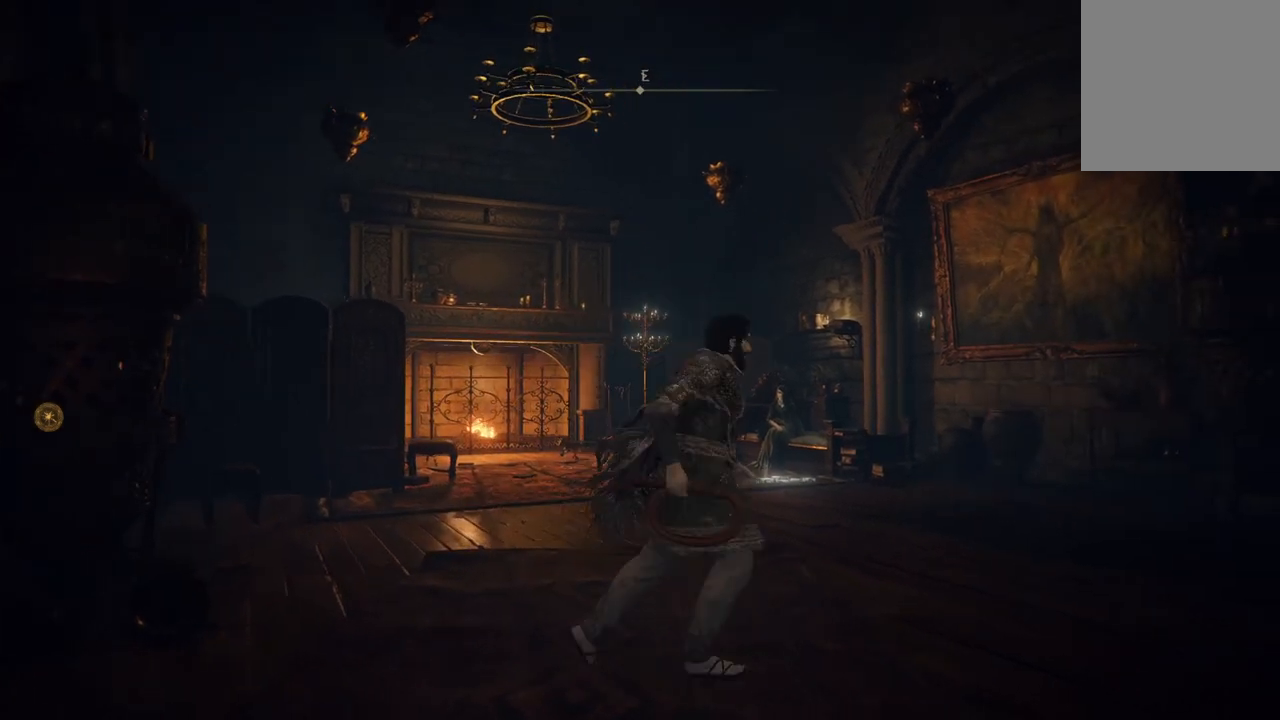
{"buttons": [], "left_stick": "up", "right_stick": "center", "events": [[67, "left_stick", "up"], [133, "right_stick", "center"], [367, "left_stick", "center"], [433, "left_stick", "up"]]}
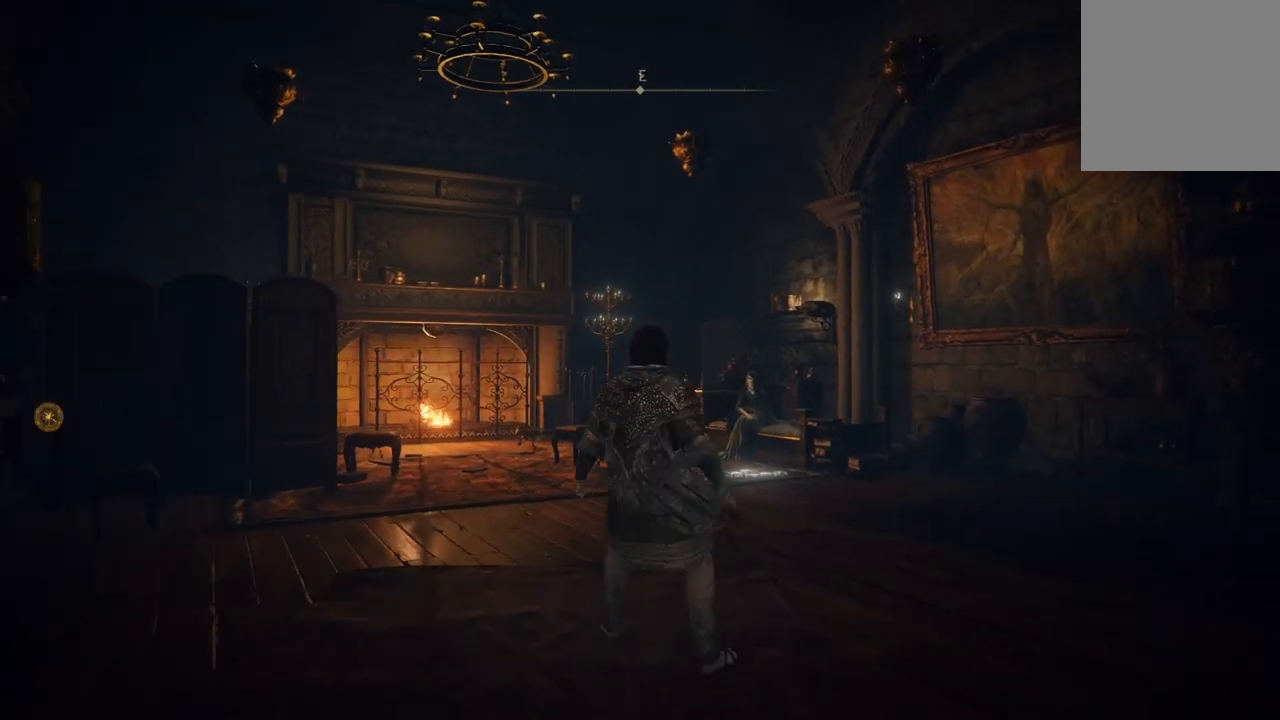
{"buttons": [], "left_stick": "center", "right_stick": "center", "events": [[200, "right_stick", "down-right"], [367, "left_stick", "center"], [433, "right_stick", "center"]]}
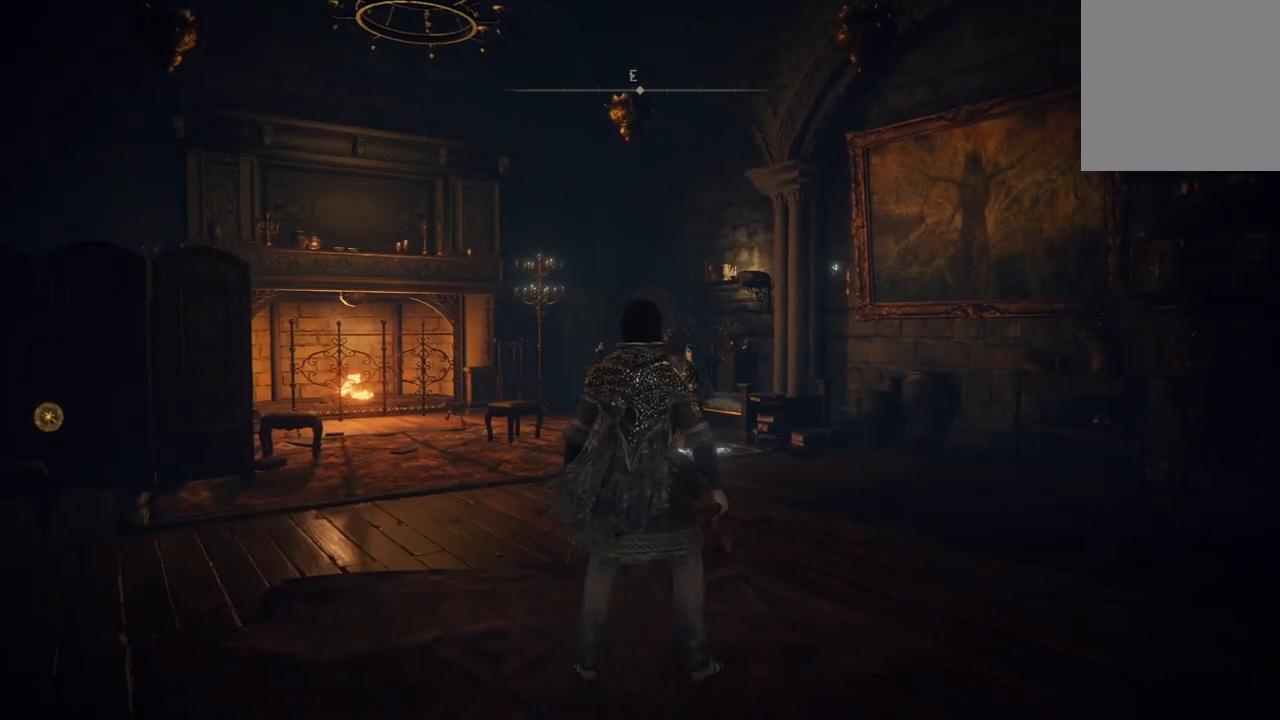
{"buttons": [], "left_stick": "up-right", "right_stick": "center", "events": [[467, "left_stick", "up-right"]]}
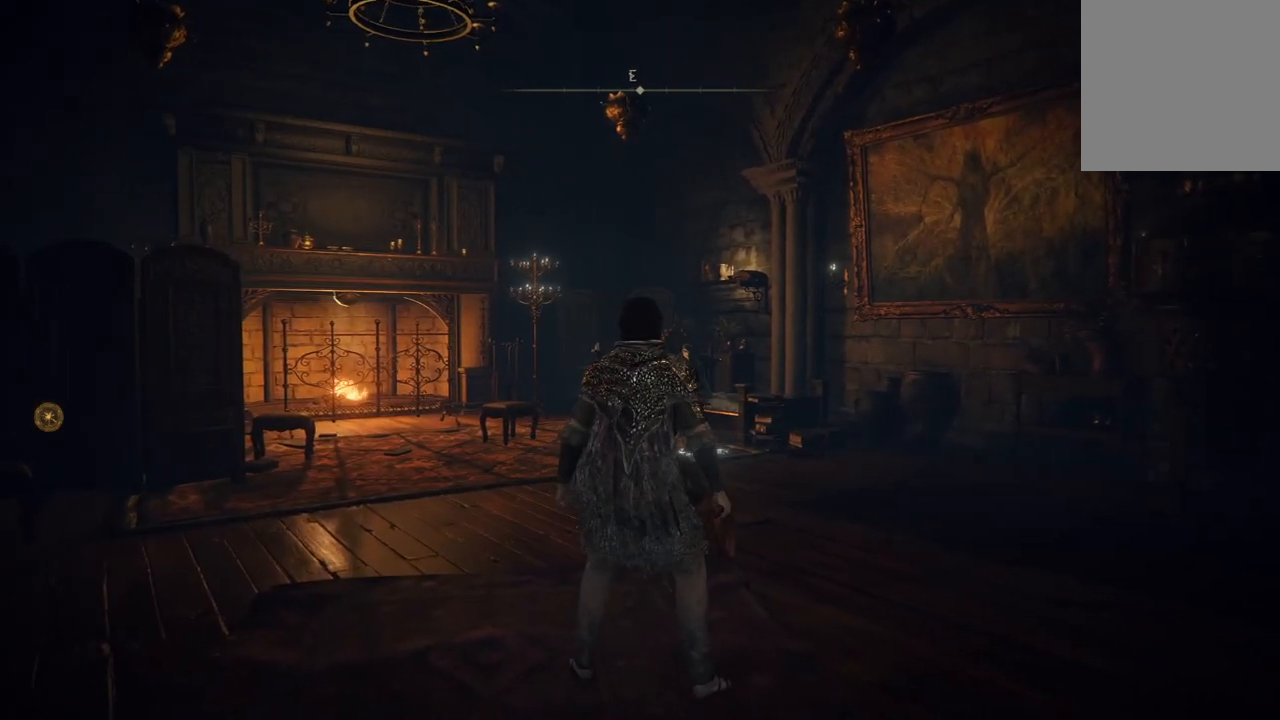
{"buttons": [], "left_stick": "center", "right_stick": "left", "events": [[300, "left_stick", "up"], [333, "right_stick", "left"], [467, "left_stick", "center"]]}
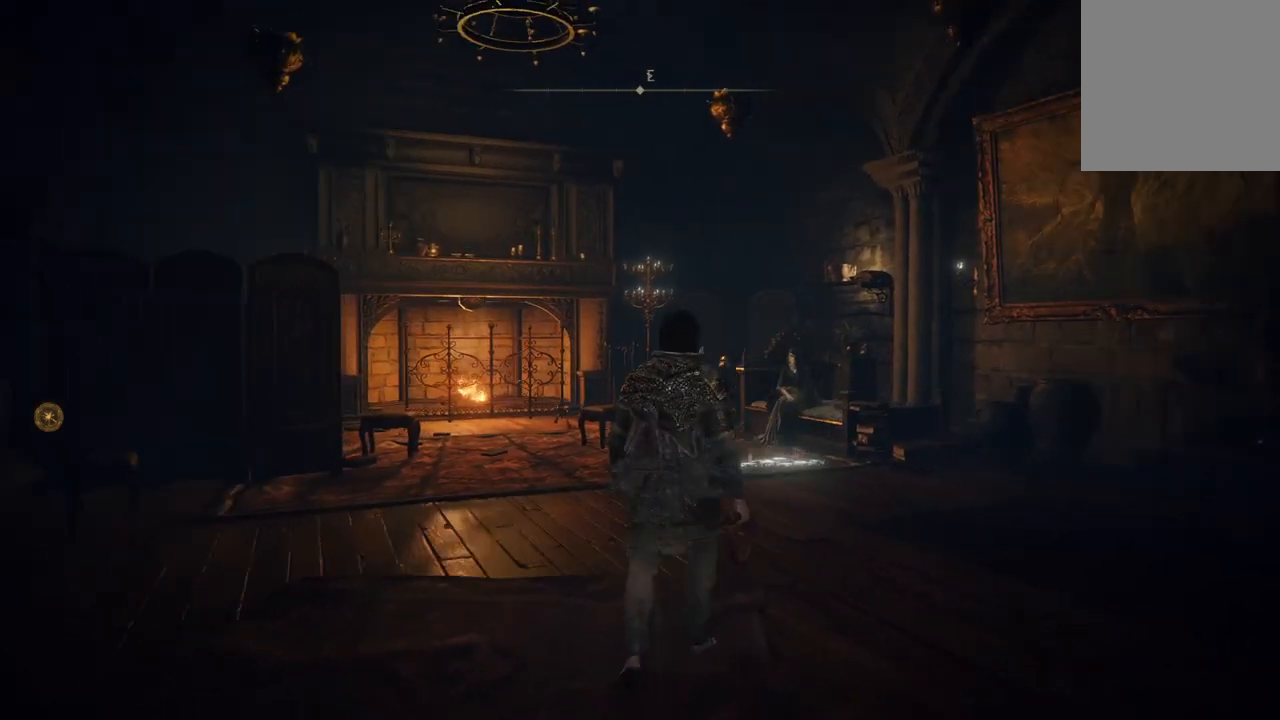
{"buttons": [], "left_stick": "up-left", "right_stick": "left", "events": [[67, "left_stick", "down"], [133, "left_stick", "down-left"], [233, "left_stick", "left"], [400, "left_stick", "up-left"]]}
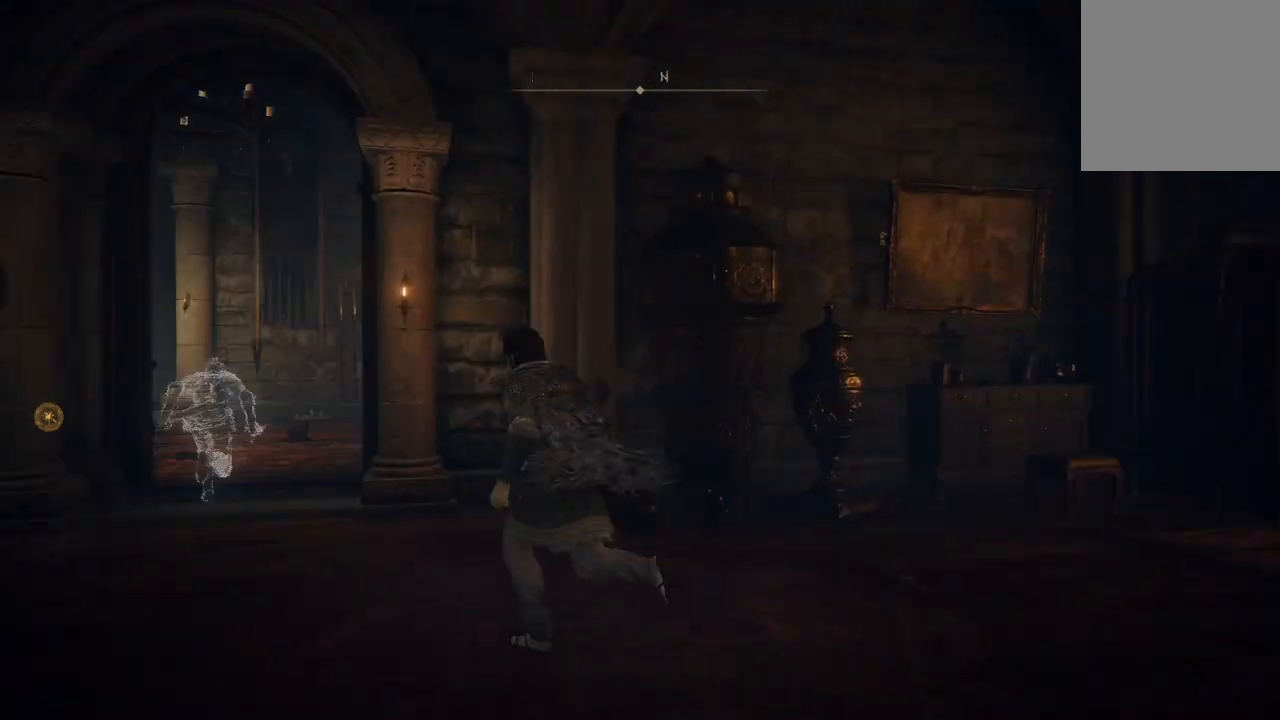
{"buttons": [], "left_stick": "up", "right_stick": "center", "events": [[300, "right_stick", "center"], [400, "left_stick", "up"]]}
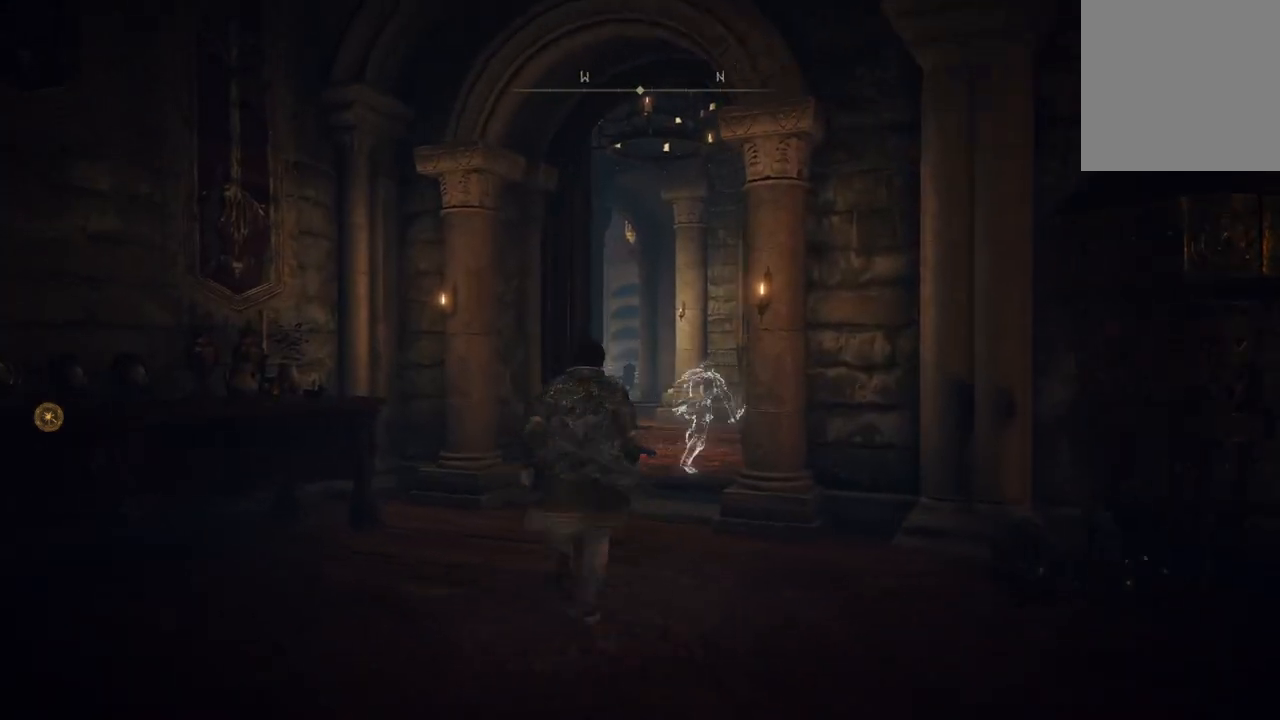
{"buttons": [], "left_stick": "up", "right_stick": "center", "events": [[267, "right_stick", "right"], [467, "right_stick", "center"]]}
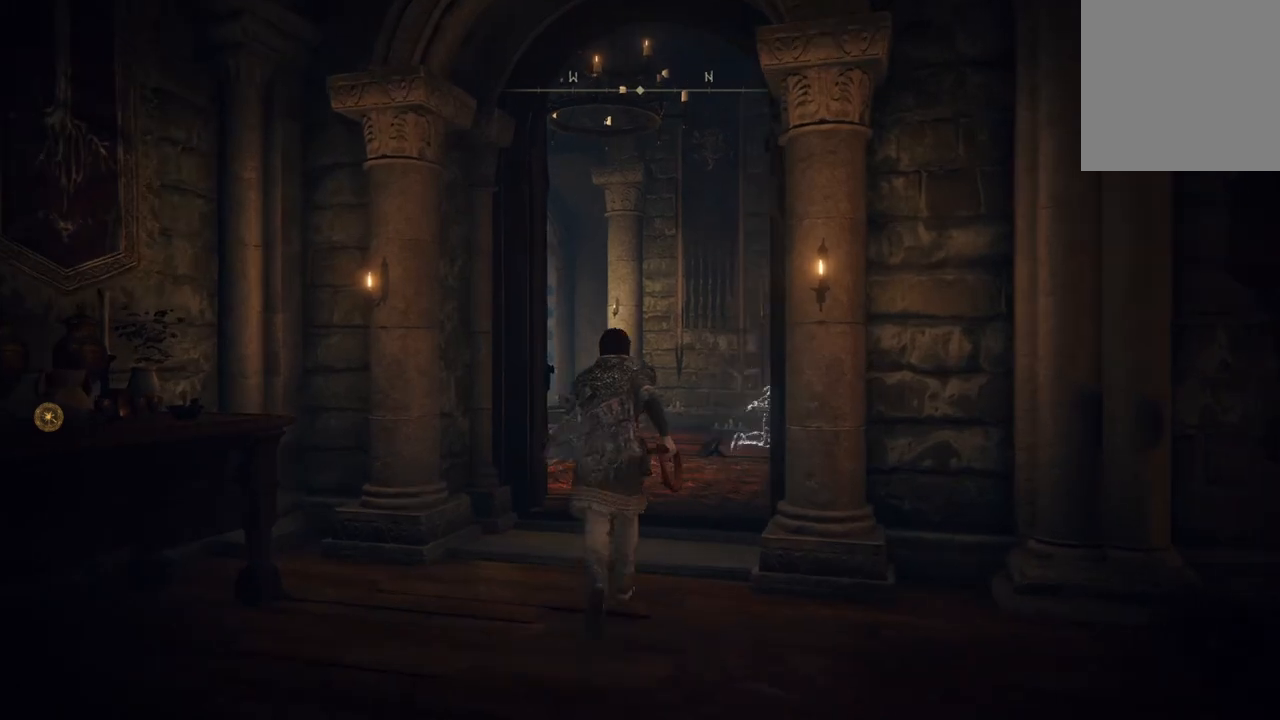
{"buttons": [], "left_stick": "up", "right_stick": "center", "events": []}
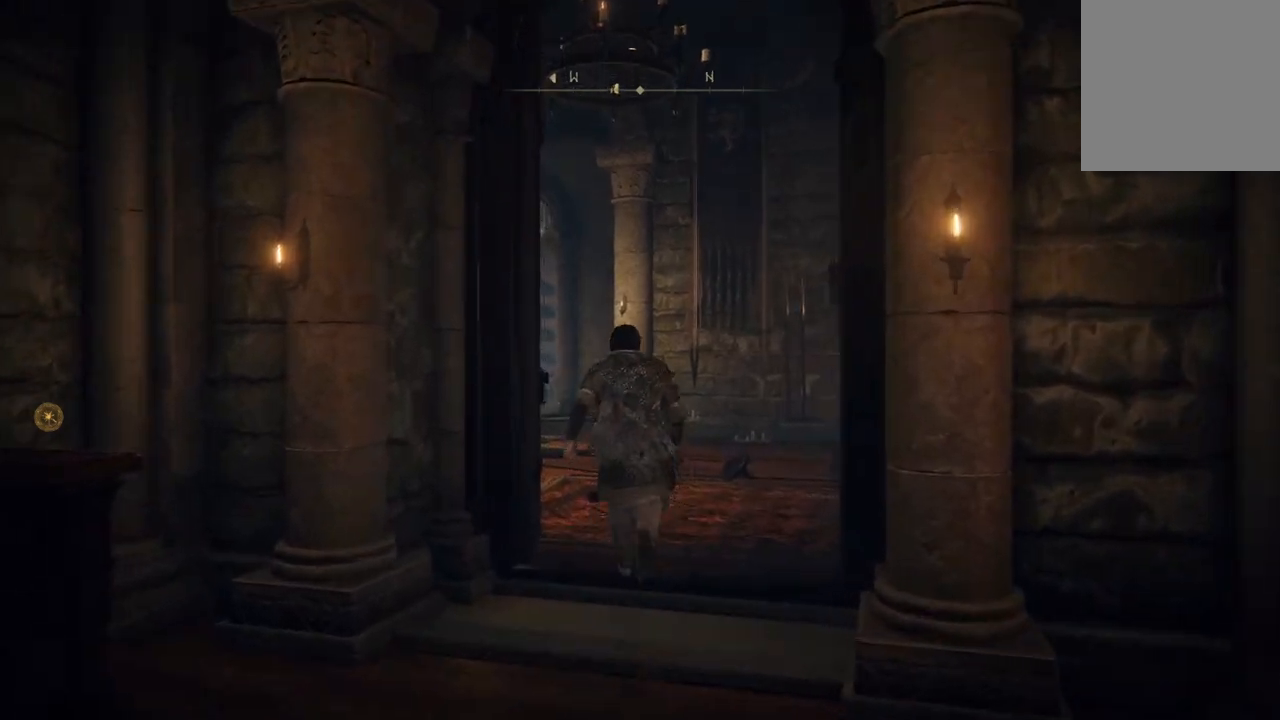
{"buttons": [], "left_stick": "up", "right_stick": "center", "events": [[333, "left_stick", "up-right"], [467, "left_stick", "up"]]}
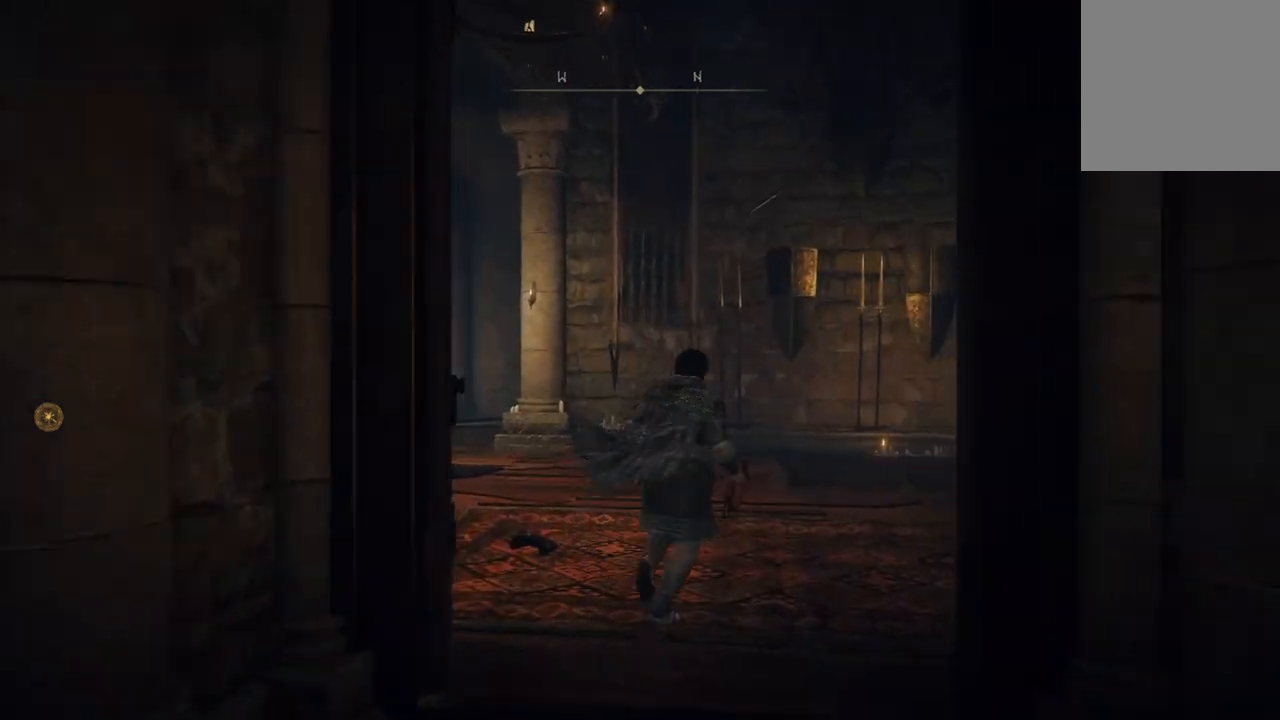
{"buttons": [], "left_stick": "up-left", "right_stick": "right", "events": [[100, "right_stick", "right"], [467, "left_stick", "up-left"]]}
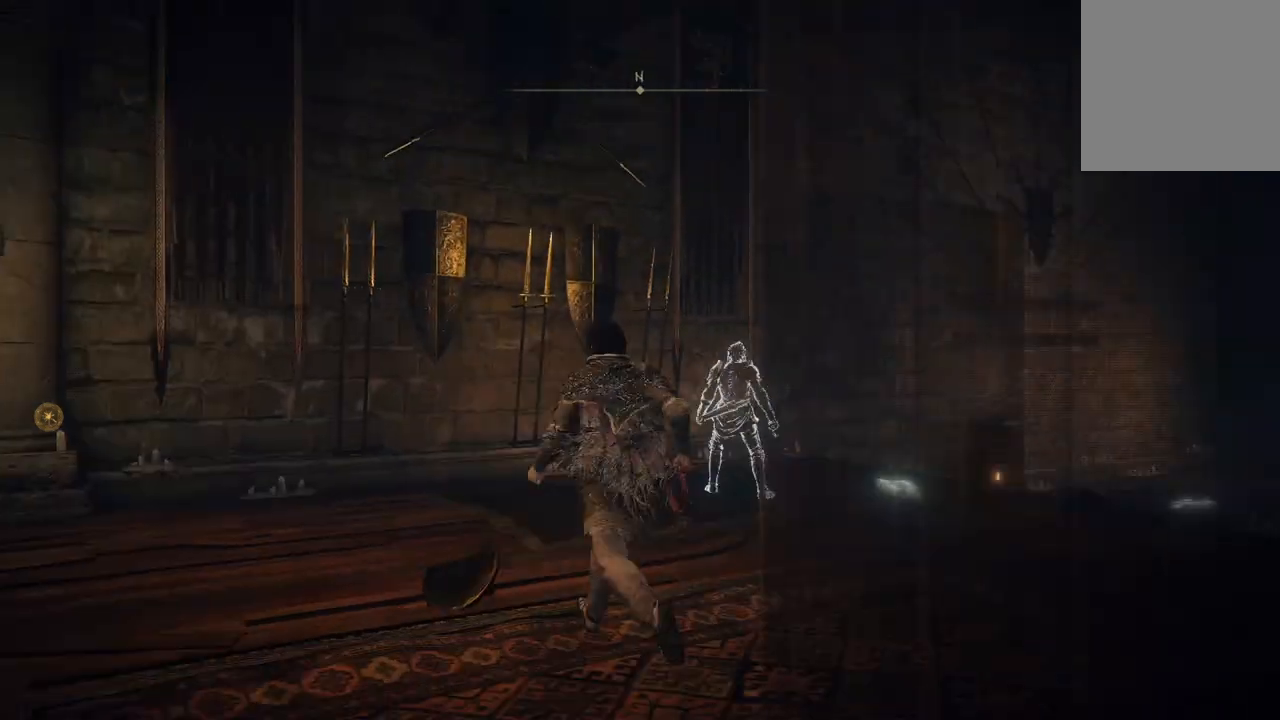
{"buttons": [], "left_stick": "up", "right_stick": "right", "events": [[400, "left_stick", "center"], [500, "left_stick", "up"]]}
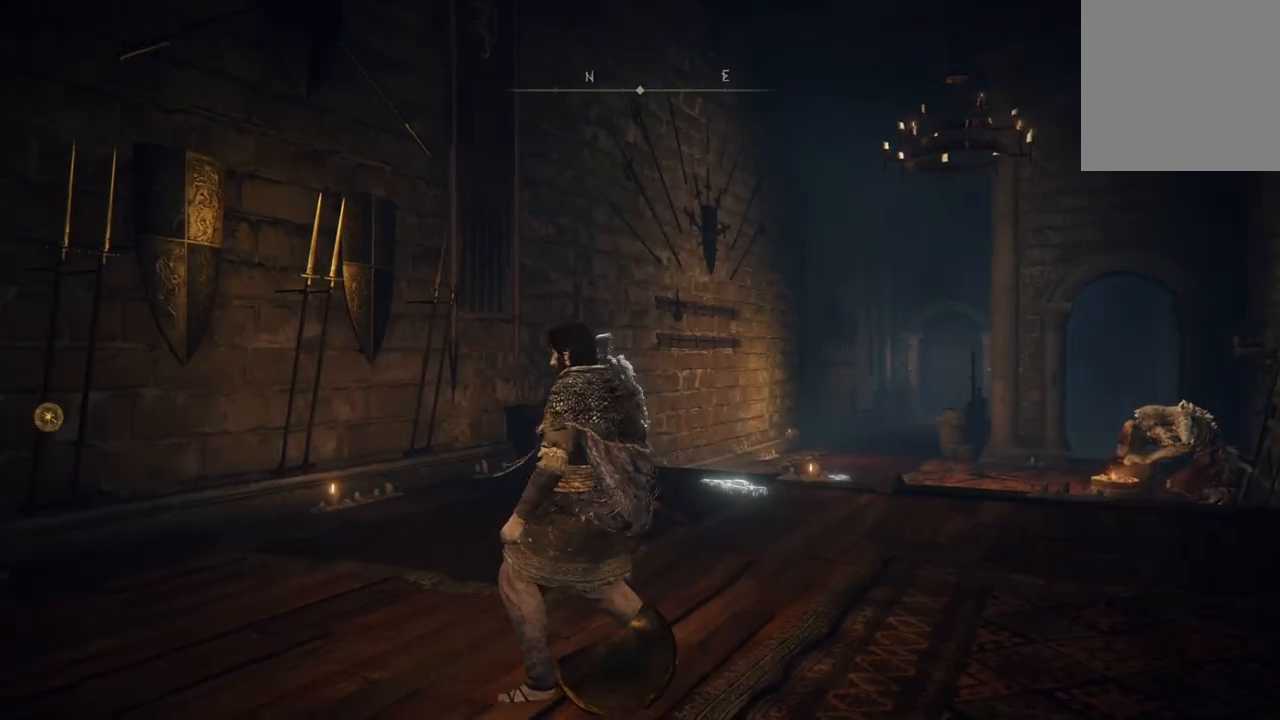
{"buttons": [], "left_stick": "up", "right_stick": "right", "events": []}